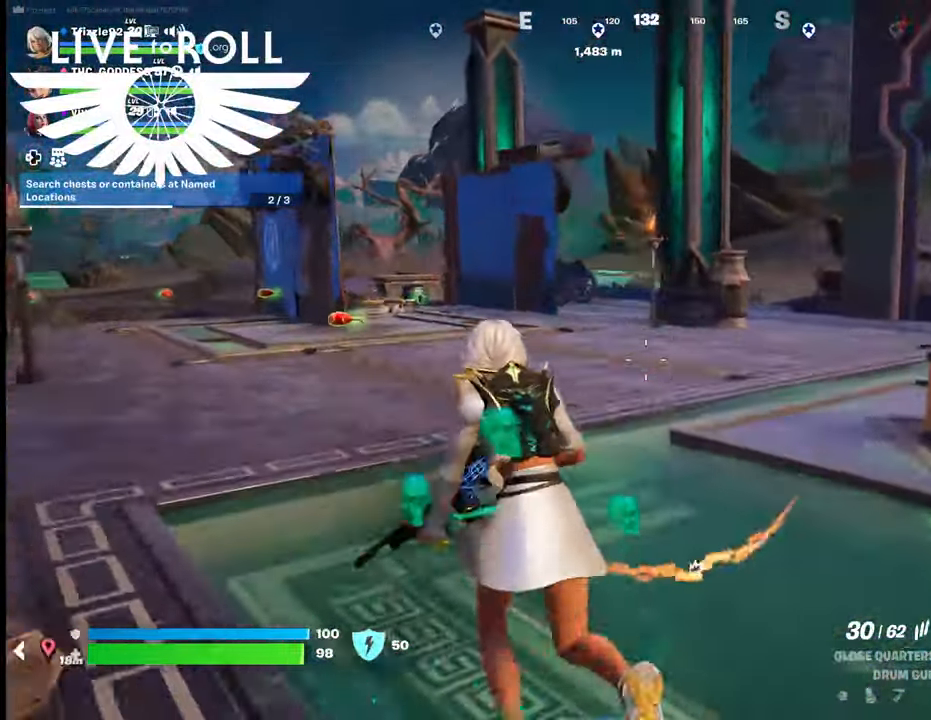
Gameplay with a controller (Xbox layout); each line is a JSON object with the inputs held at the frame after it. "events" lists button and stick changes between this image and that frame as [ms after this image, input, new state], when the widget could be followed in between.
{"buttons": [], "left_stick": "up-left", "right_stick": "center", "events": [[167, "A", "down"], [267, "A", "up"], [367, "A", "down"], [500, "A", "up"]]}
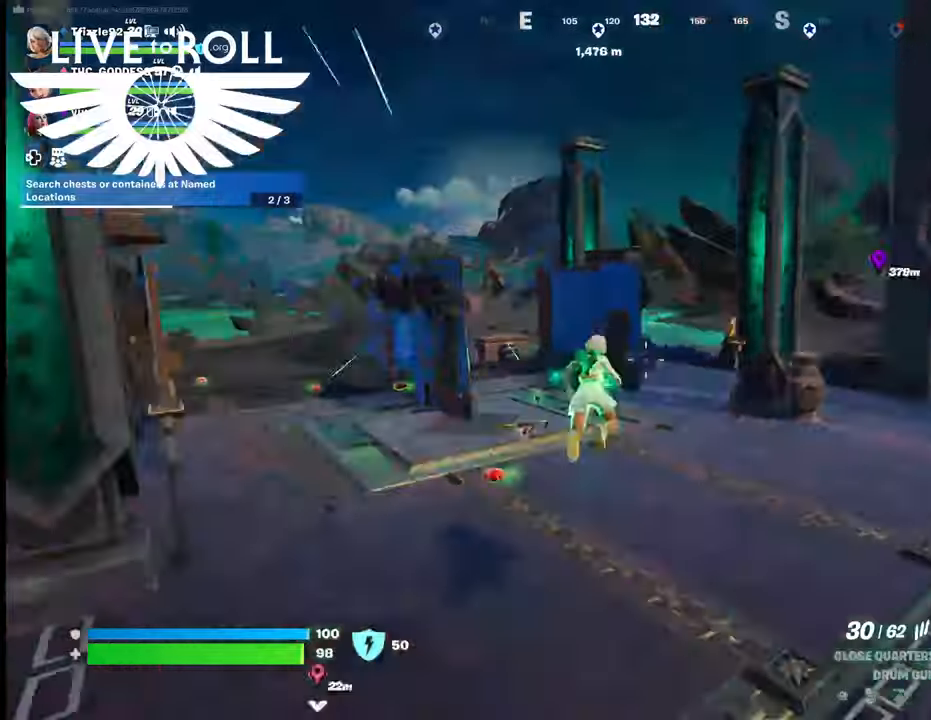
{"buttons": [], "left_stick": "up-left", "right_stick": "center", "events": [[100, "A", "down"], [200, "A", "up"]]}
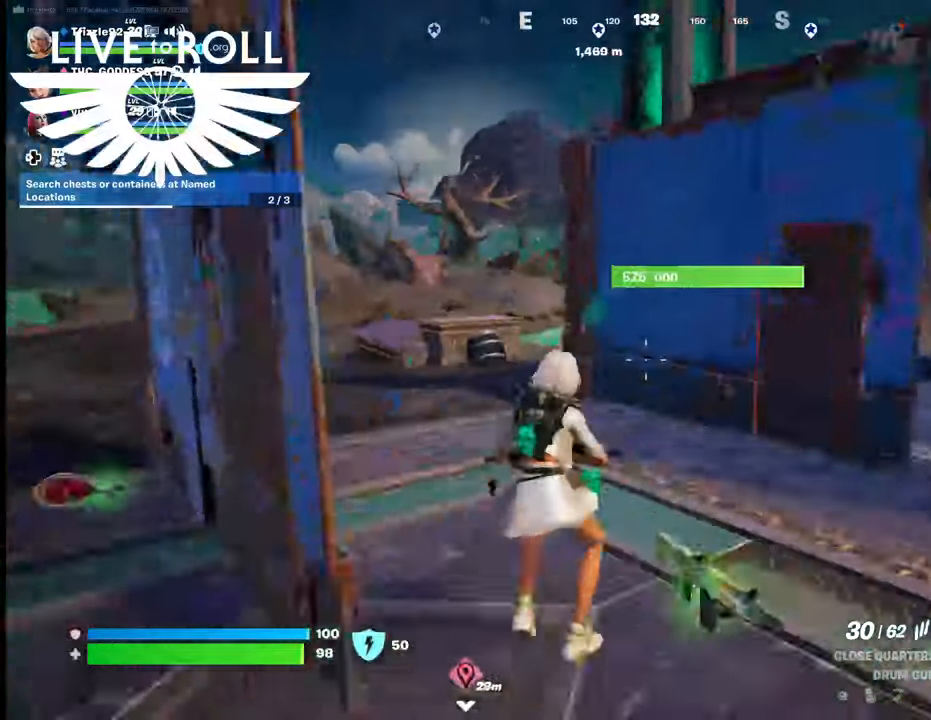
{"buttons": ["A"], "left_stick": "up-left", "right_stick": "center", "events": [[234, "A", "down"], [367, "A", "up"], [467, "A", "down"]]}
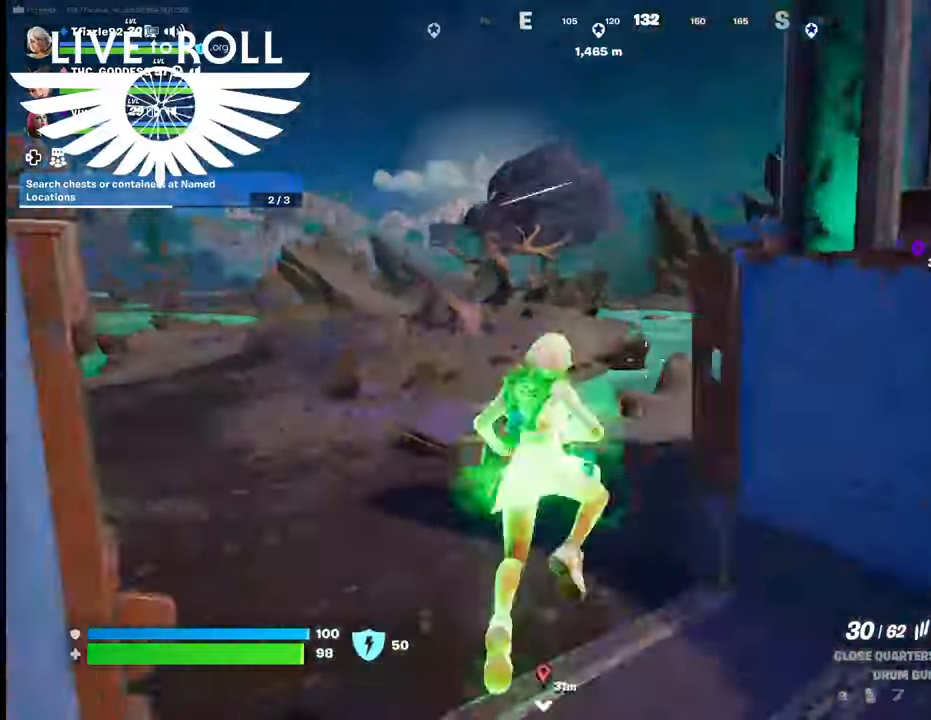
{"buttons": [], "left_stick": "up", "right_stick": "center", "events": [[67, "A", "up"], [200, "A", "down"], [300, "A", "up"], [467, "left_stick", "up"]]}
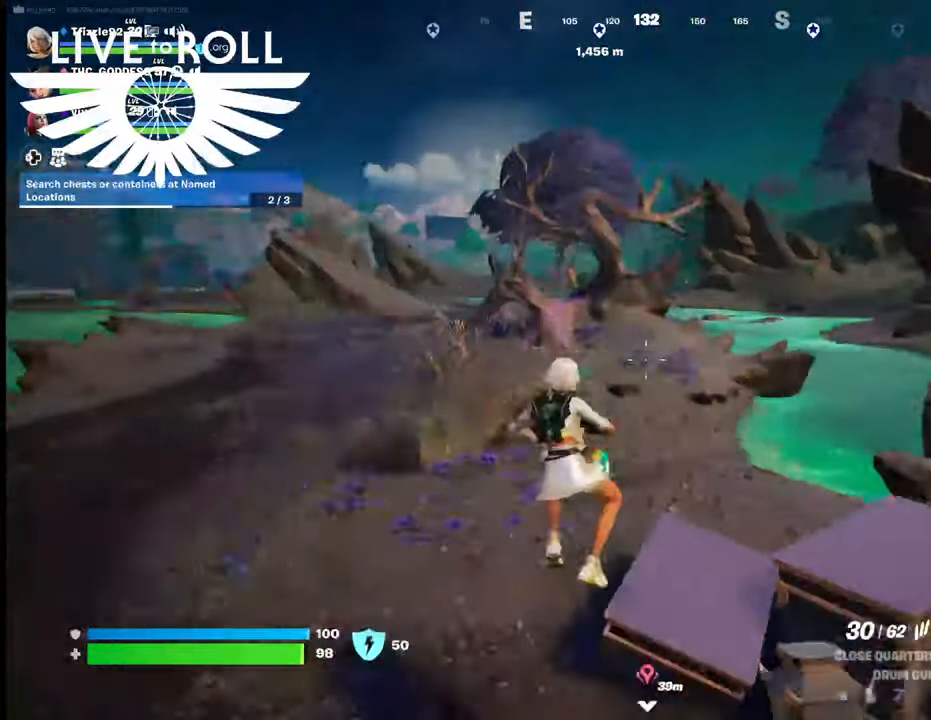
{"buttons": [], "left_stick": "up", "right_stick": "center", "events": [[167, "A", "down"], [267, "A", "up"], [367, "A", "down"], [467, "A", "up"]]}
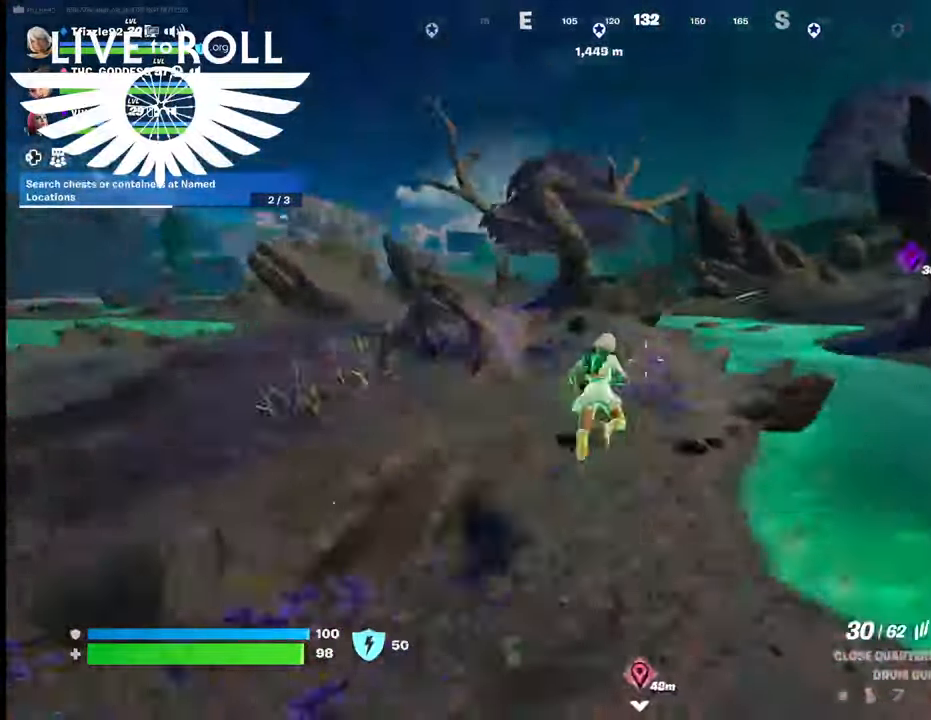
{"buttons": [], "left_stick": "center", "right_stick": "right", "events": [[100, "left_stick", "right"], [400, "left_stick", "center"], [467, "right_stick", "right"]]}
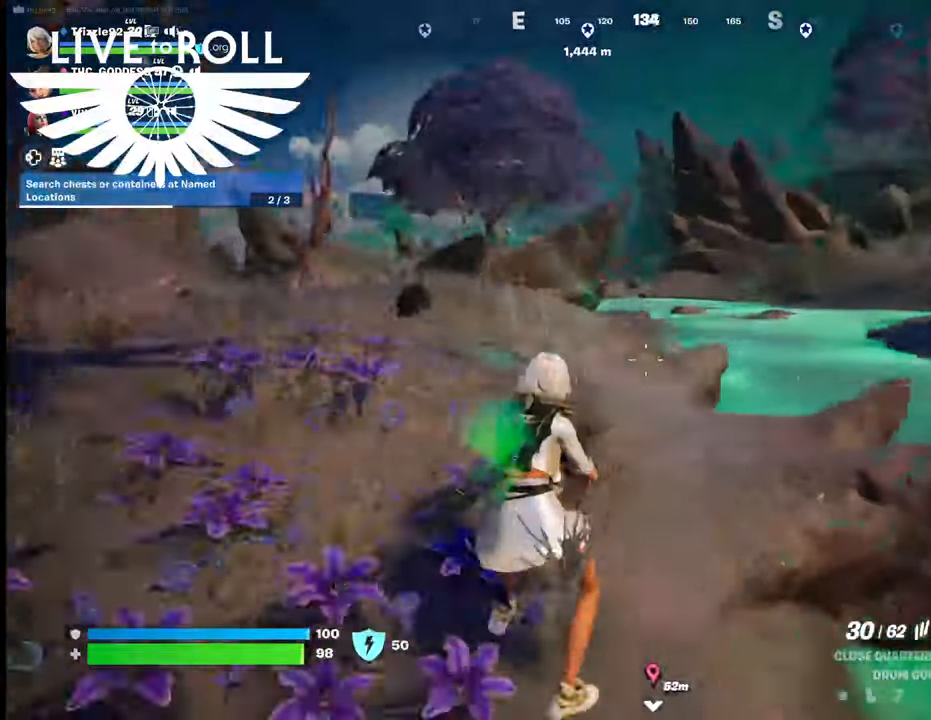
{"buttons": [], "left_stick": "up", "right_stick": "center", "events": [[167, "left_stick", "up"], [300, "right_stick", "center"]]}
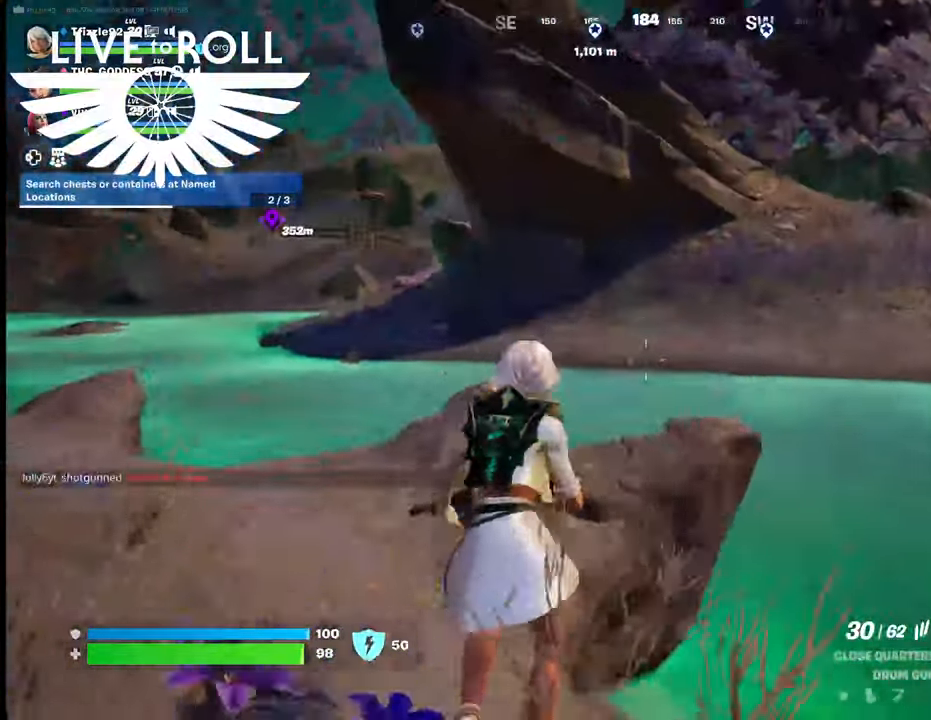
{"buttons": [], "left_stick": "up-left", "right_stick": "center", "events": [[34, "A", "down"], [167, "A", "up"], [200, "left_stick", "up-left"], [267, "A", "down"], [367, "A", "up"]]}
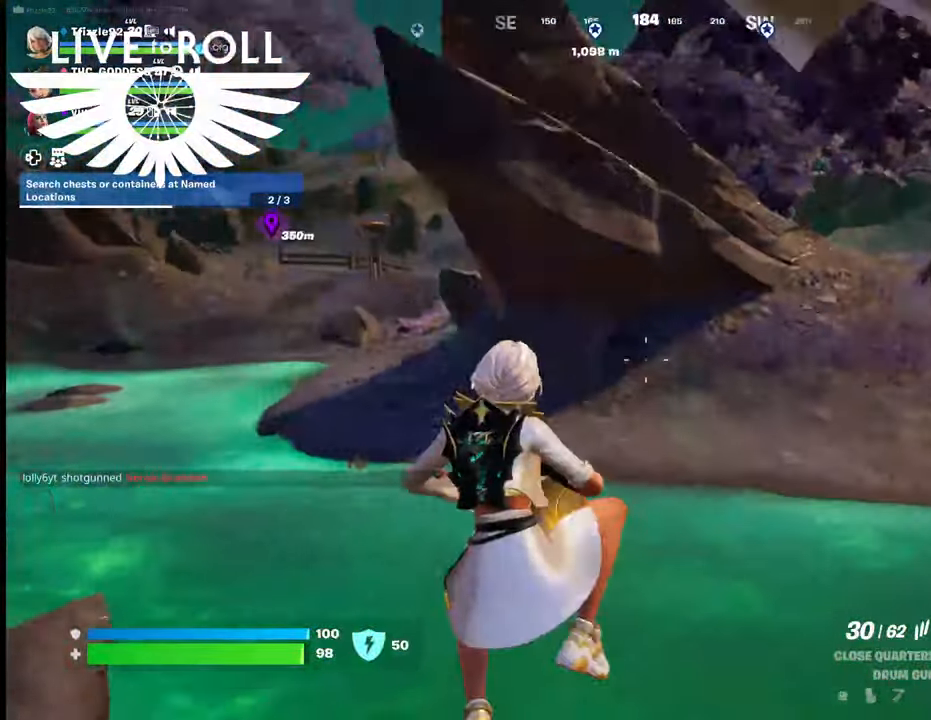
{"buttons": [], "left_stick": "up-left", "right_stick": "center", "events": []}
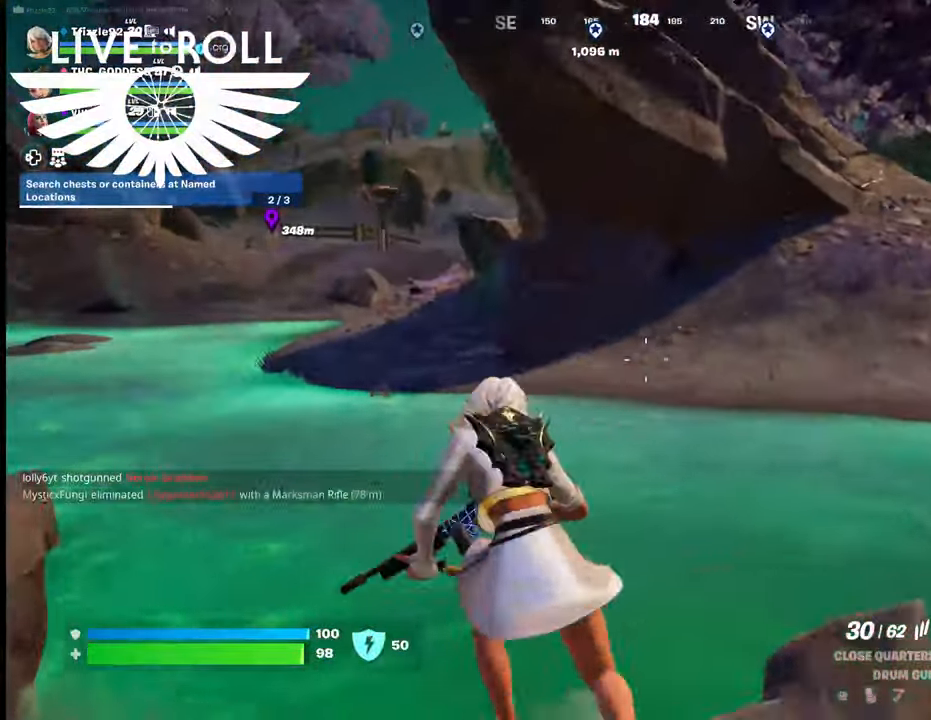
{"buttons": [], "left_stick": "up-left", "right_stick": "center", "events": []}
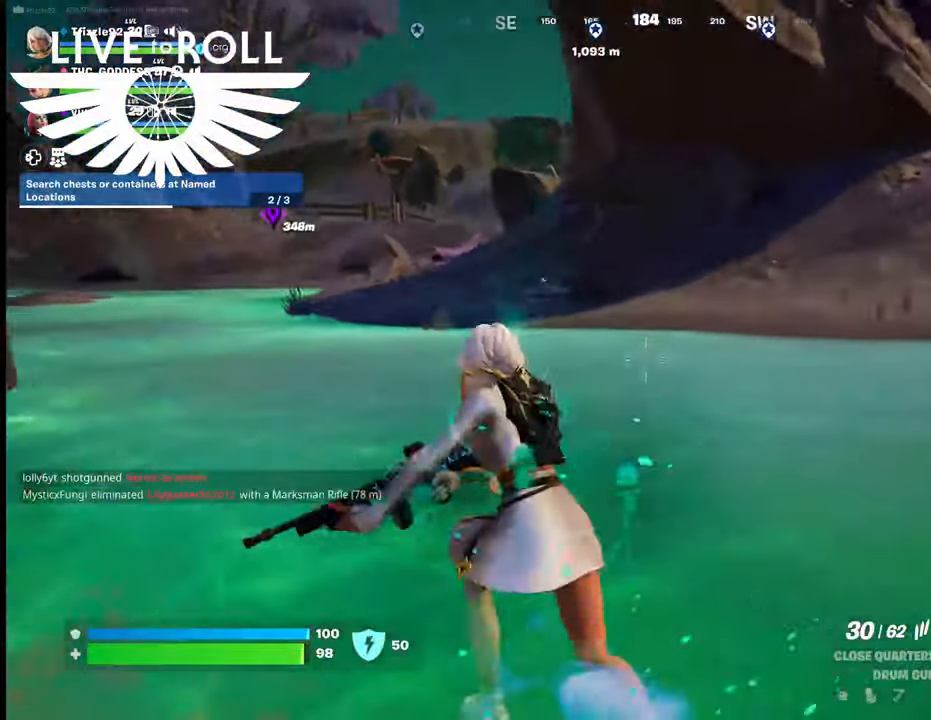
{"buttons": [], "left_stick": "up-left", "right_stick": "center", "events": []}
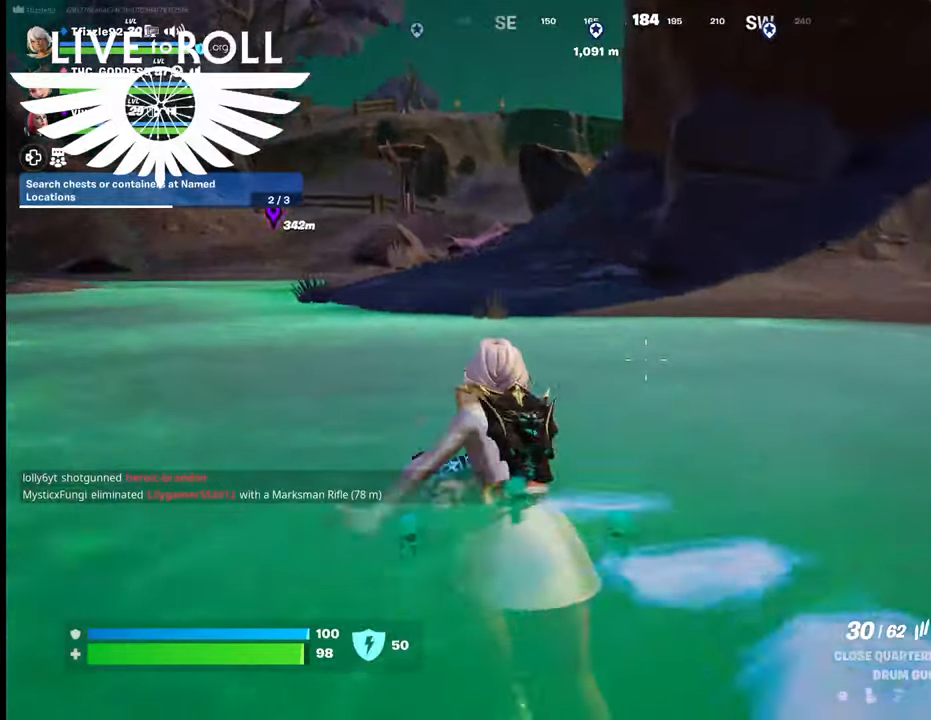
{"buttons": [], "left_stick": "up-left", "right_stick": "center", "events": []}
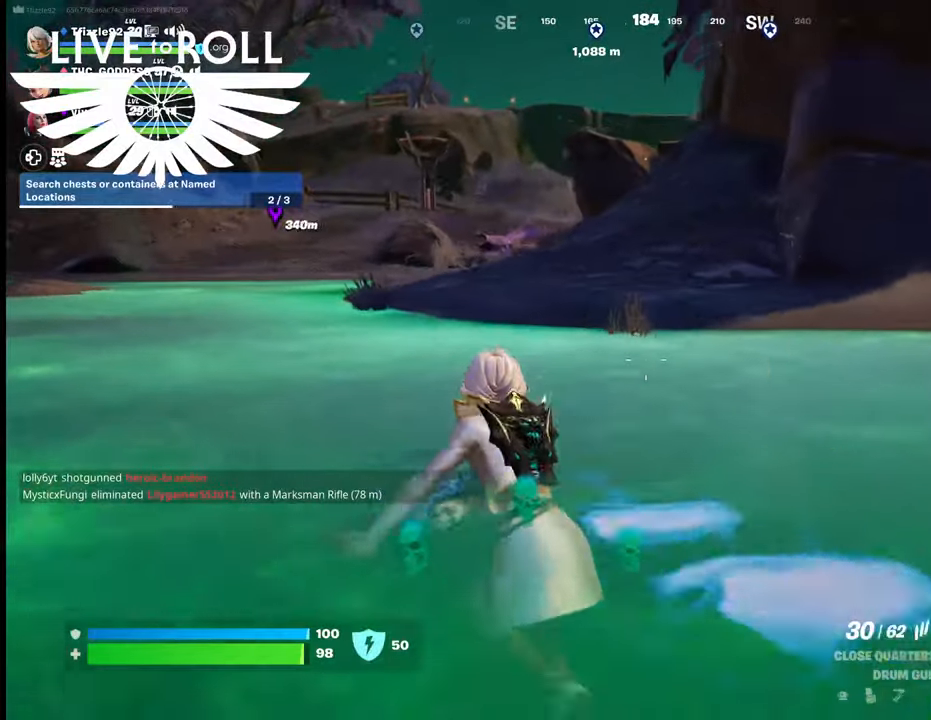
{"buttons": [], "left_stick": "up-left", "right_stick": "center", "events": []}
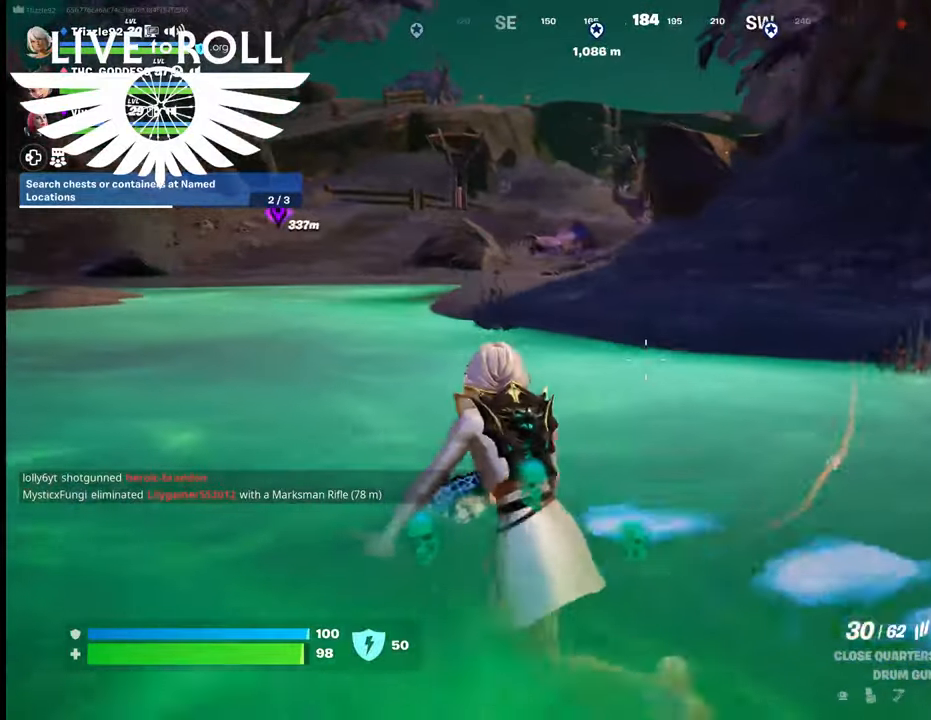
{"buttons": [], "left_stick": "down-right", "right_stick": "center", "events": [[67, "left_stick", "center"], [300, "left_stick", "down"], [400, "left_stick", "down-right"]]}
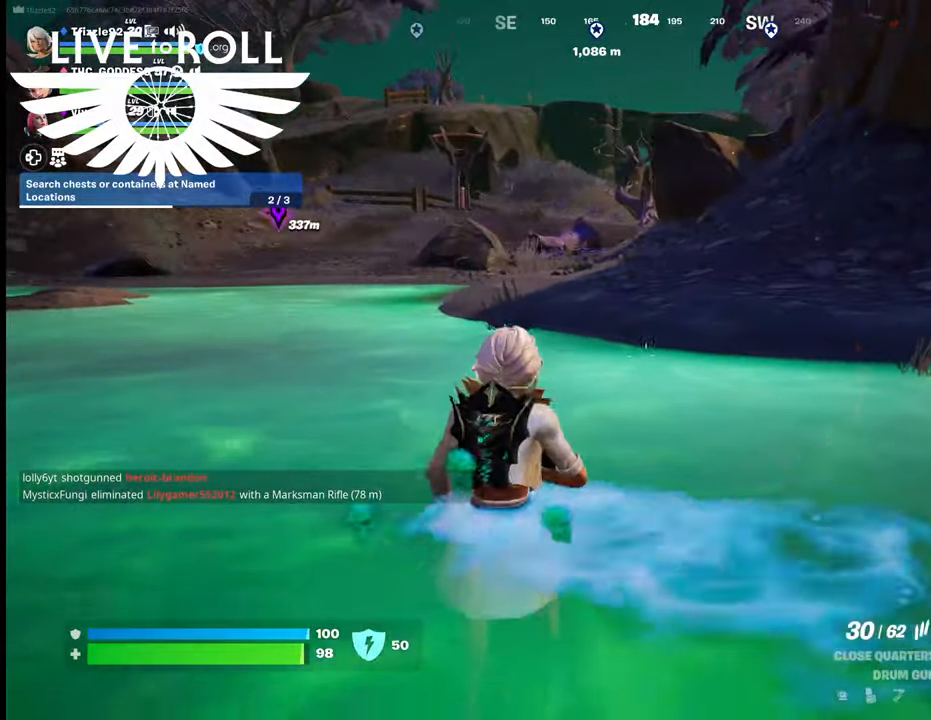
{"buttons": [], "left_stick": "right", "right_stick": "right", "events": [[100, "left_stick", "right"], [467, "right_stick", "right"]]}
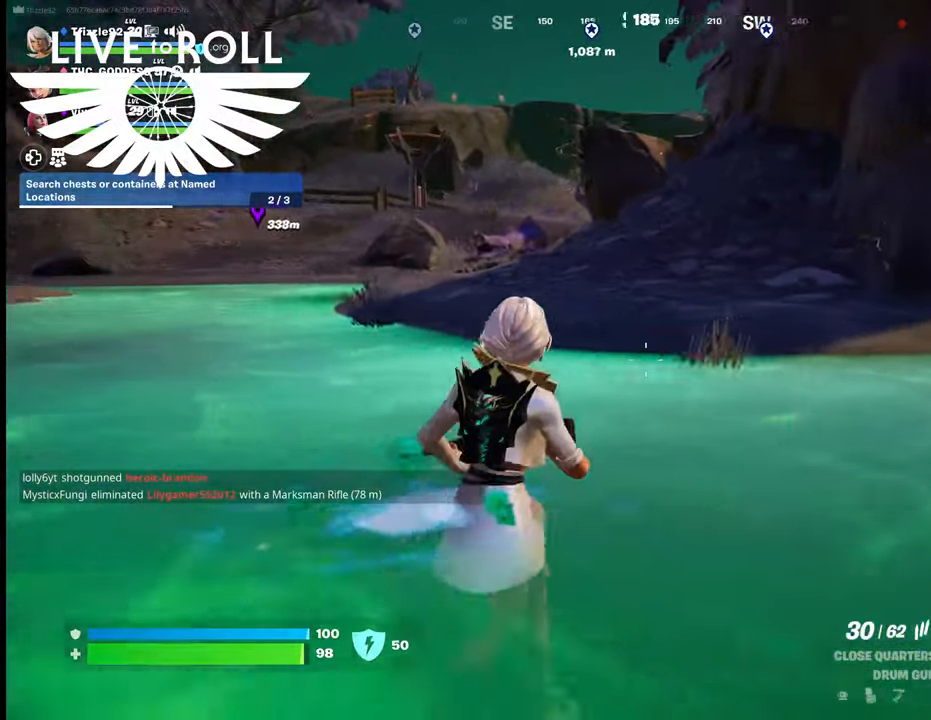
{"buttons": [], "left_stick": "up", "right_stick": "right", "events": [[334, "left_stick", "up-right"], [500, "left_stick", "up"]]}
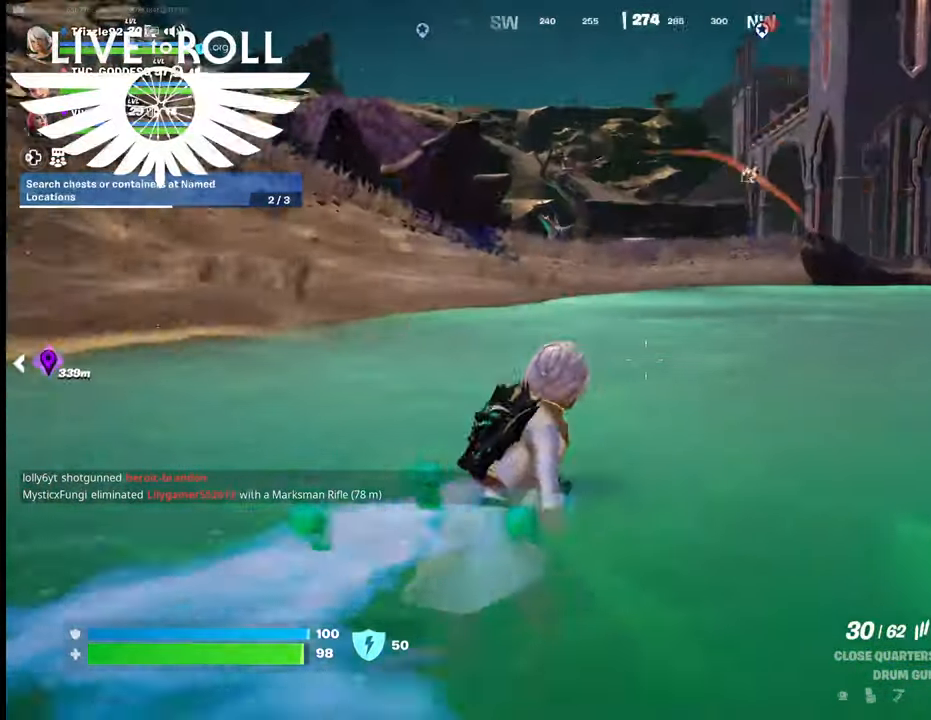
{"buttons": [], "left_stick": "up", "right_stick": "right", "events": []}
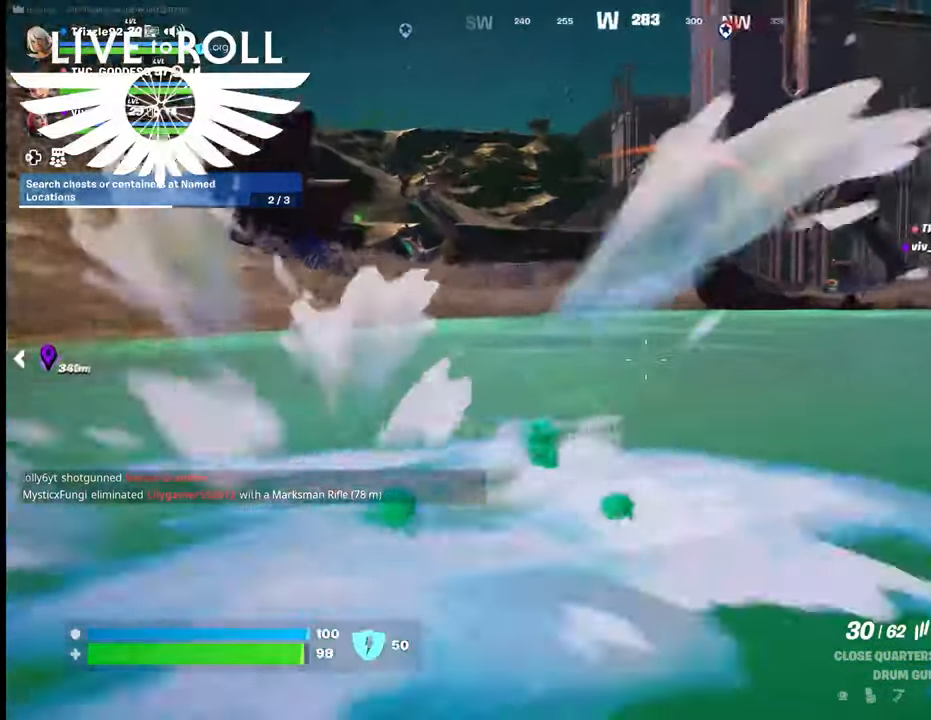
{"buttons": [], "left_stick": "up", "right_stick": "center", "events": [[300, "right_stick", "center"]]}
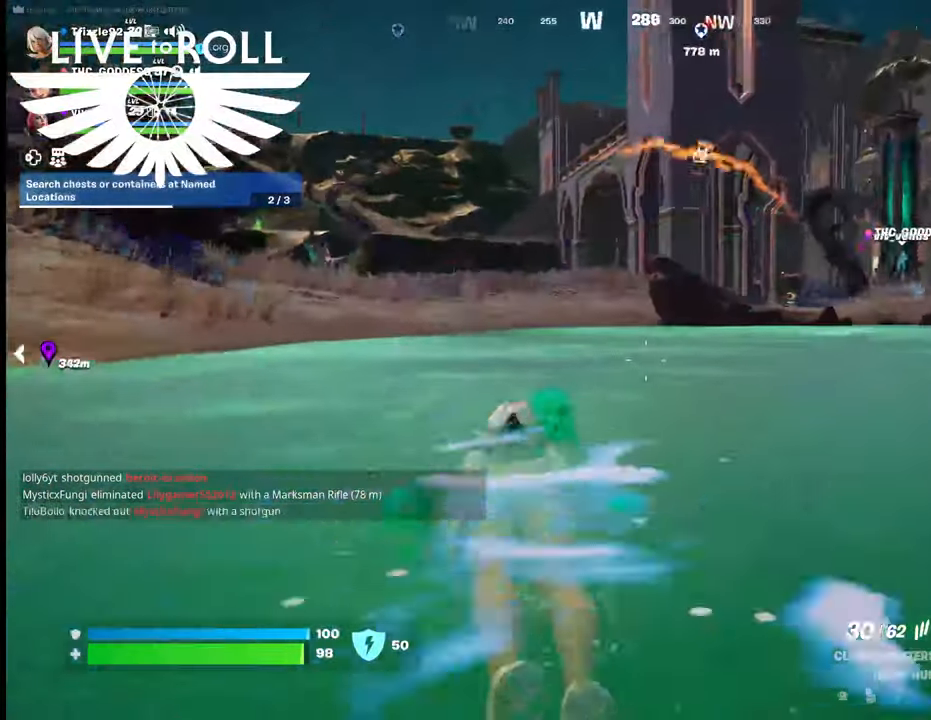
{"buttons": [], "left_stick": "up", "right_stick": "center", "events": [[100, "L3", "down"], [300, "L3", "up"]]}
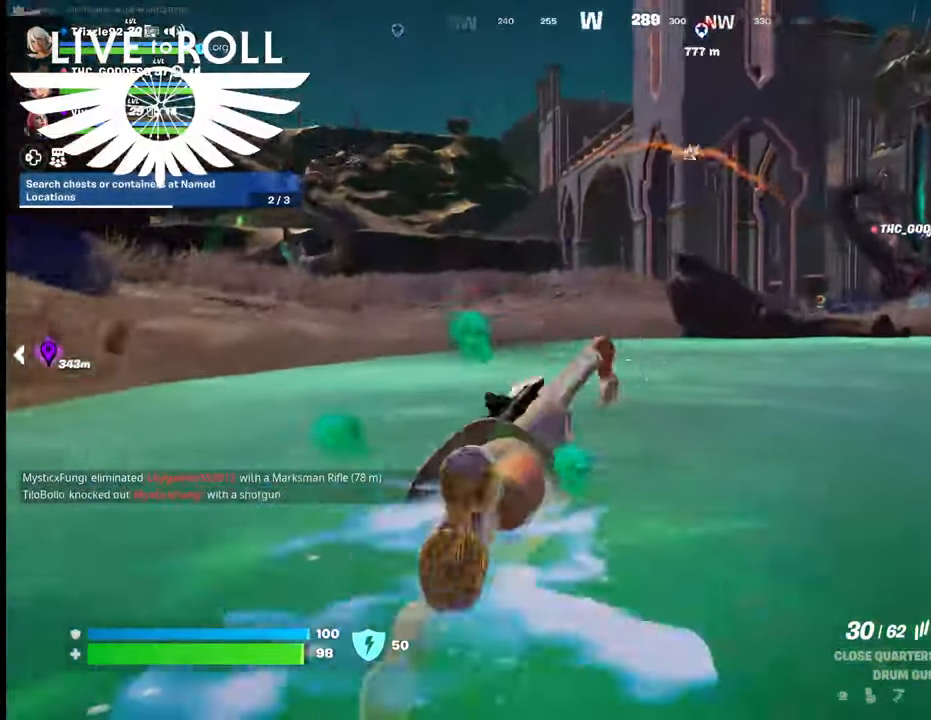
{"buttons": [], "left_stick": "up-left", "right_stick": "center", "events": [[134, "A", "down"], [234, "left_stick", "up-left"], [267, "A", "up"], [367, "A", "down"], [500, "A", "up"]]}
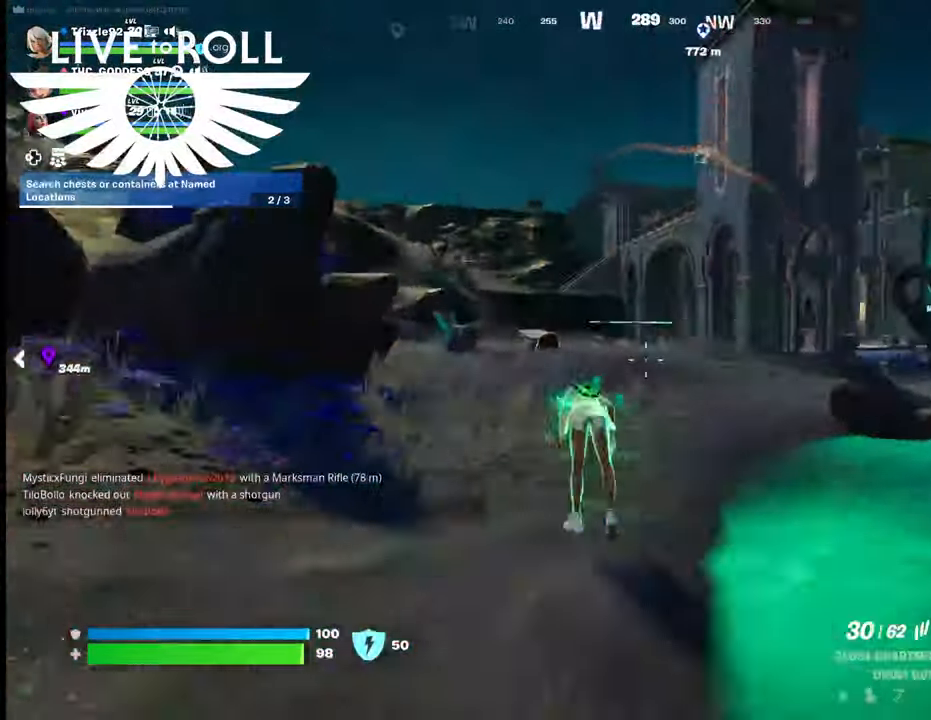
{"buttons": [], "left_stick": "up", "right_stick": "center", "events": [[100, "A", "down"], [200, "A", "up"], [300, "left_stick", "up"]]}
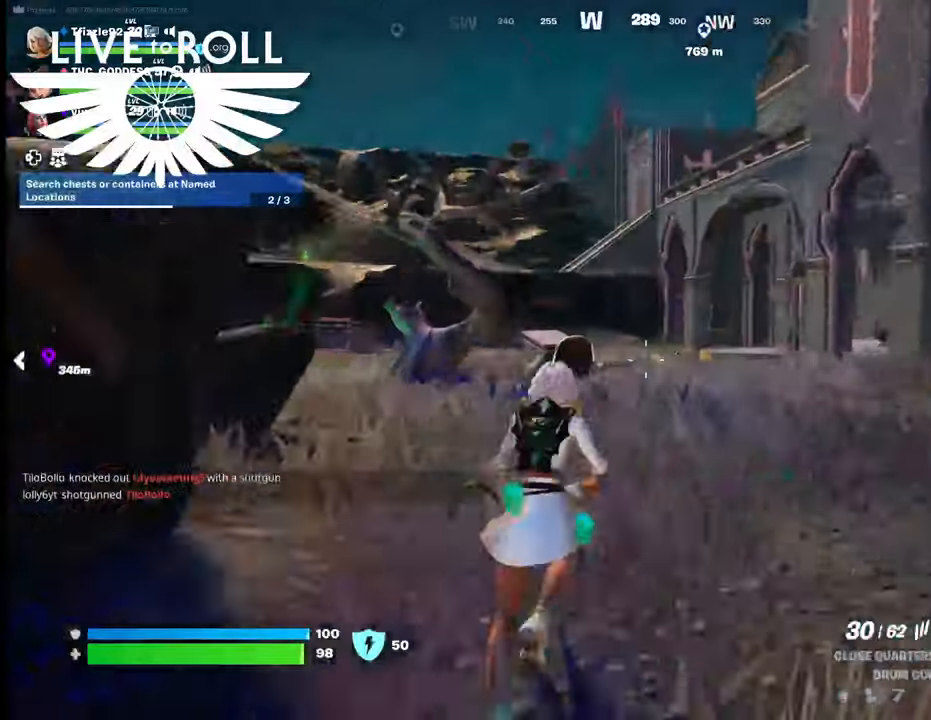
{"buttons": [], "left_stick": "up", "right_stick": "left", "events": [[400, "right_stick", "left"]]}
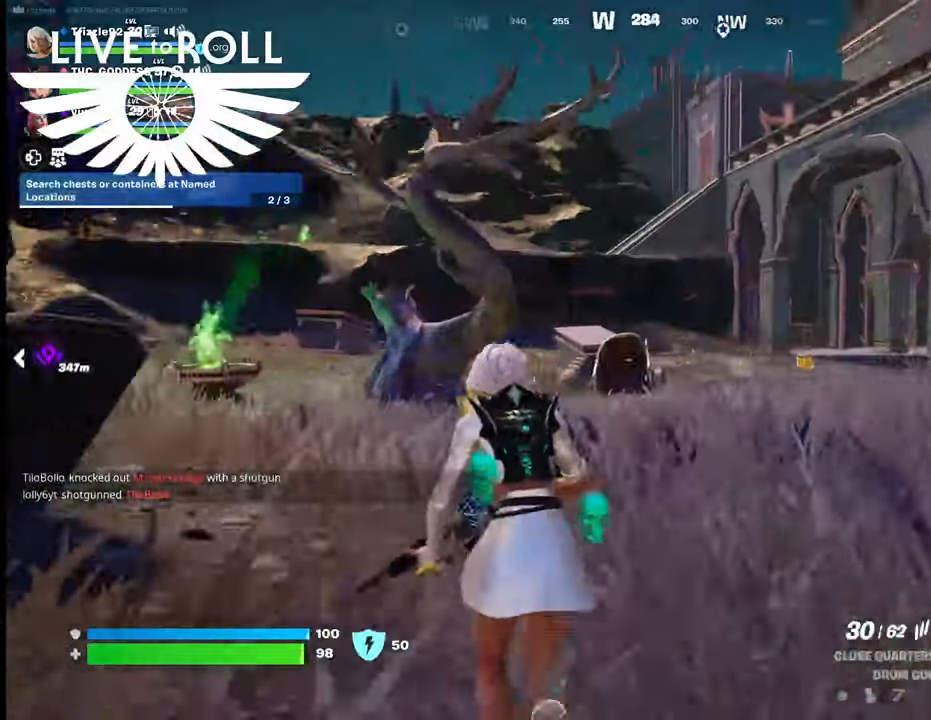
{"buttons": [], "left_stick": "up", "right_stick": "center", "events": [[367, "right_stick", "center"]]}
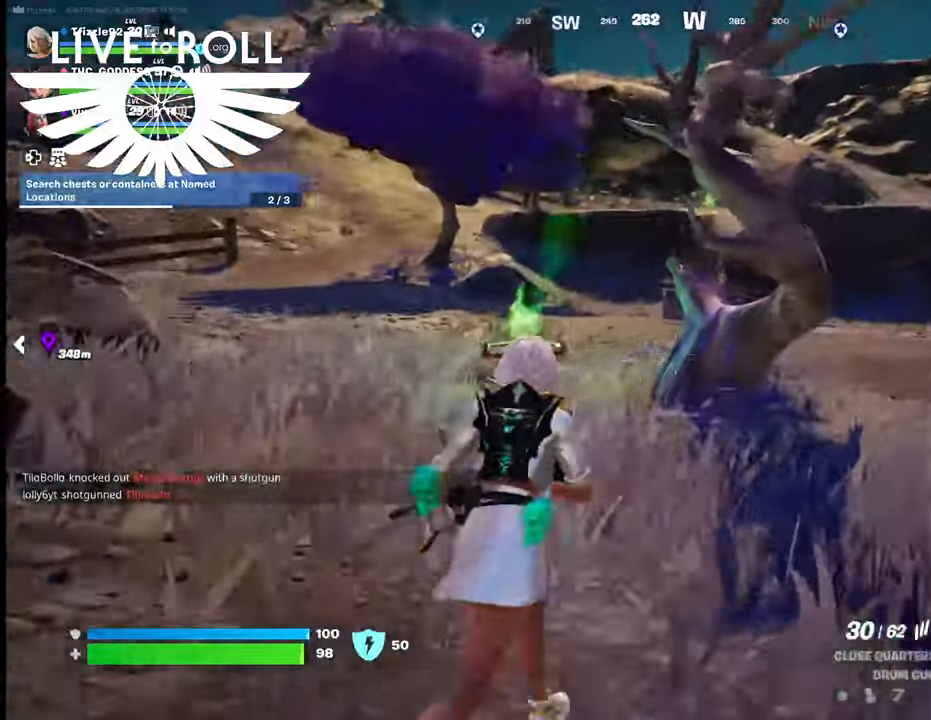
{"buttons": [], "left_stick": "up", "right_stick": "left", "events": [[167, "right_stick", "left"]]}
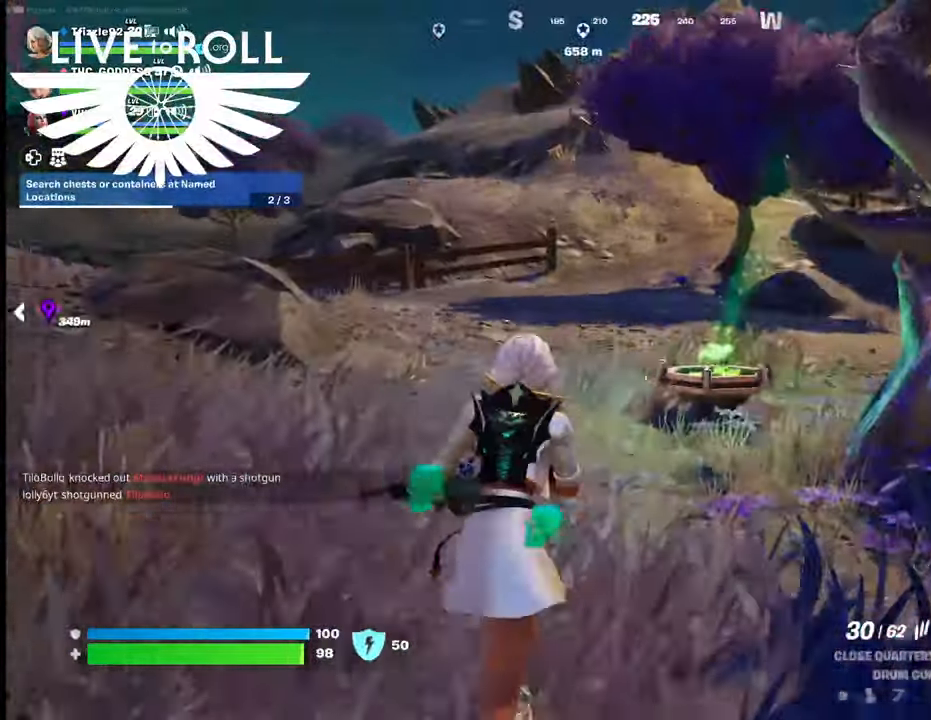
{"buttons": ["L3"], "left_stick": "up", "right_stick": "left", "events": [[334, "L3", "down"]]}
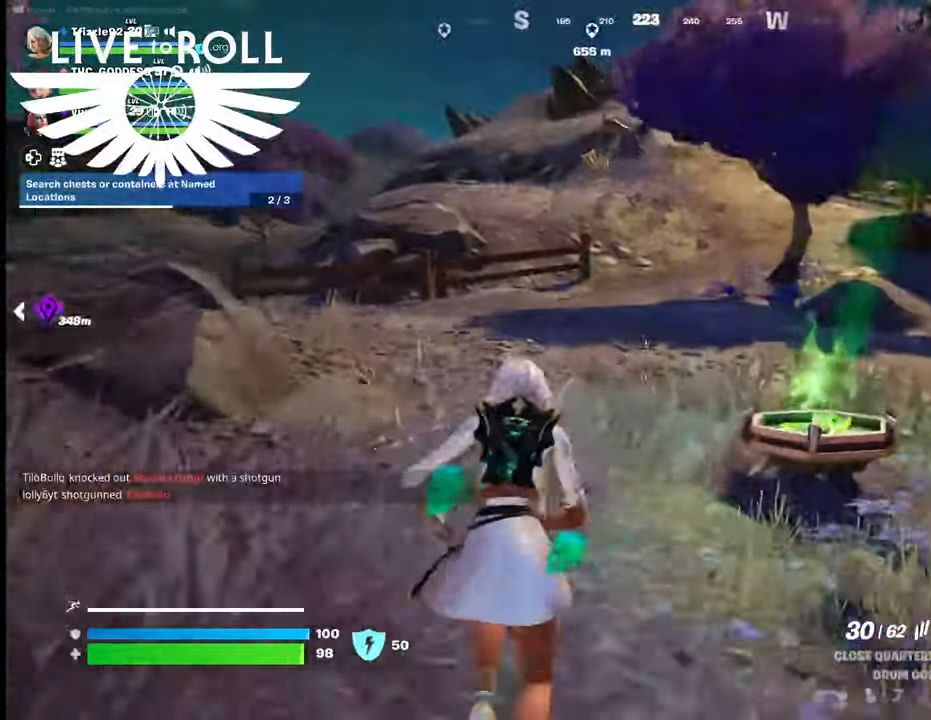
{"buttons": [], "left_stick": "up-right", "right_stick": "left", "events": [[34, "L3", "up"], [267, "left_stick", "up-right"]]}
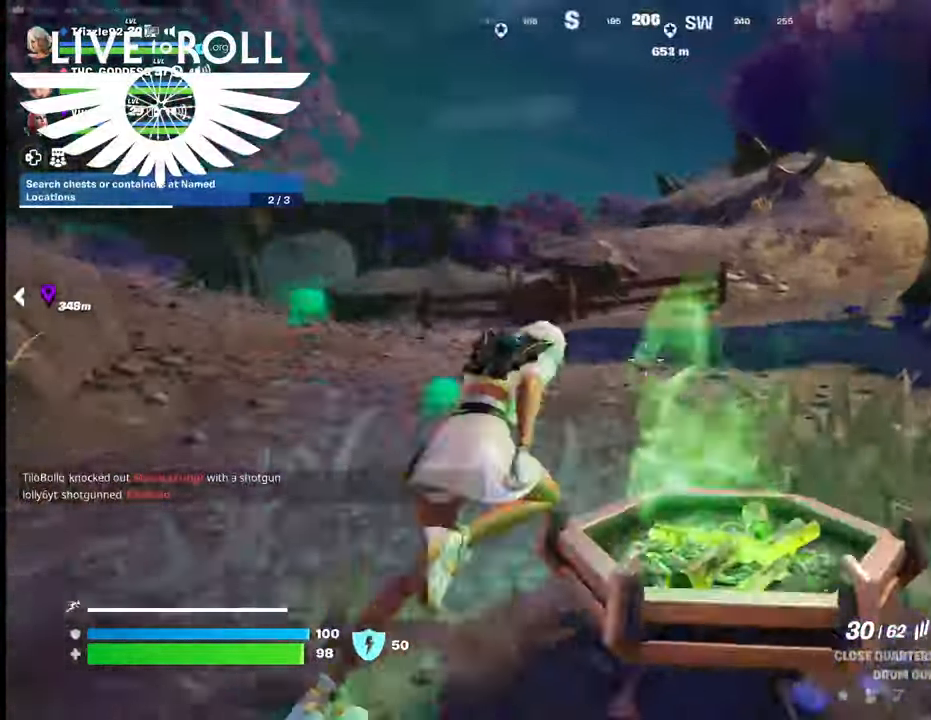
{"buttons": [], "left_stick": "up", "right_stick": "left", "events": [[300, "left_stick", "up"]]}
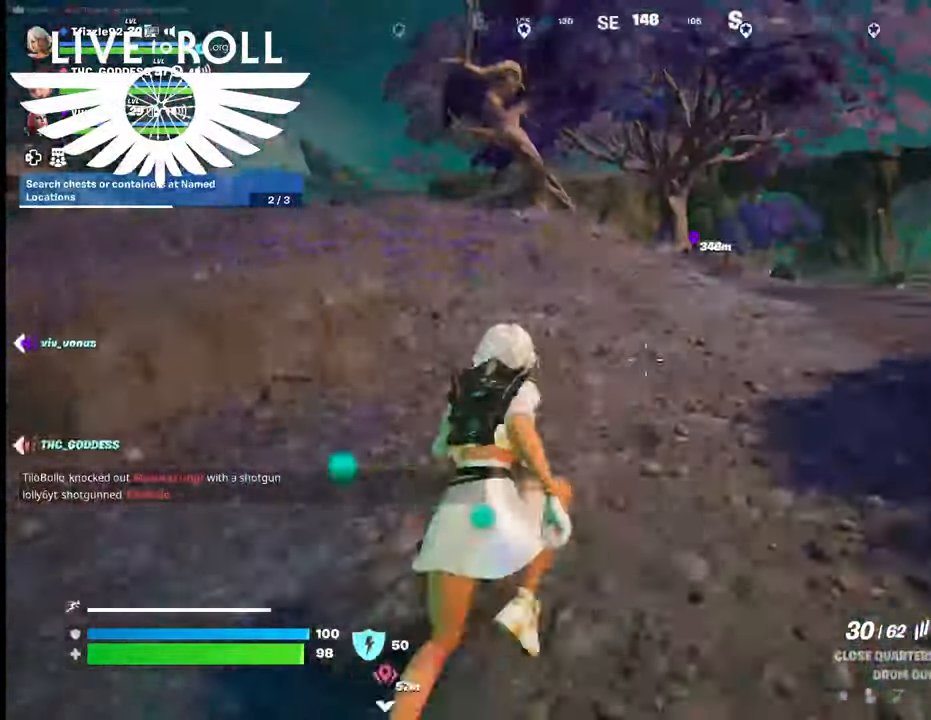
{"buttons": ["A"], "left_stick": "up", "right_stick": "center", "events": [[67, "right_stick", "center"], [434, "A", "down"]]}
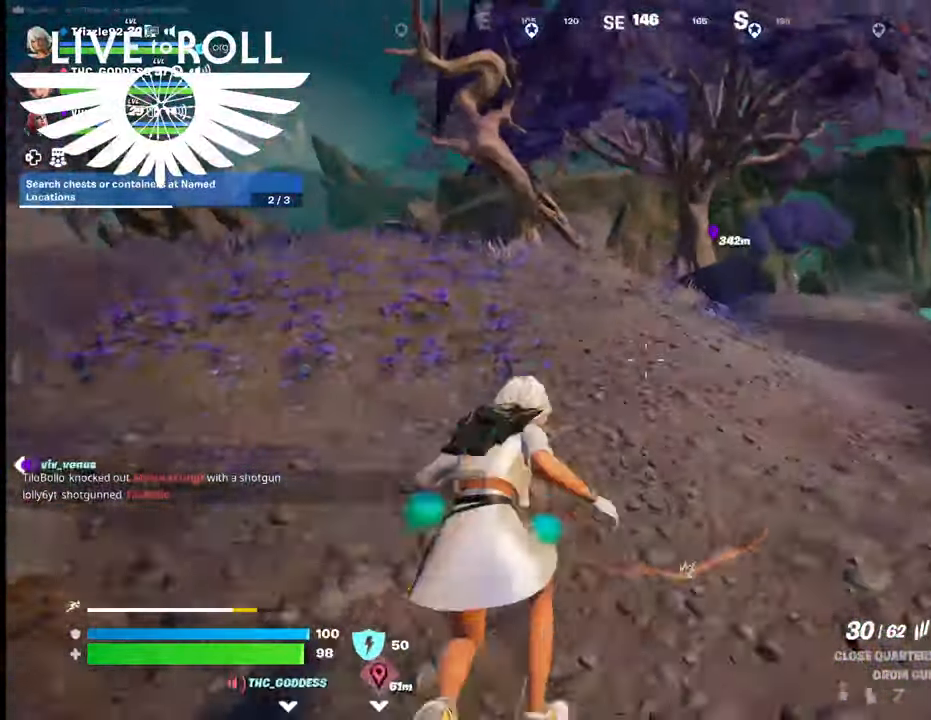
{"buttons": [], "left_stick": "right", "right_stick": "center", "events": [[34, "A", "up"], [100, "left_stick", "up-right"], [300, "A", "down"], [367, "left_stick", "right"], [400, "A", "up"]]}
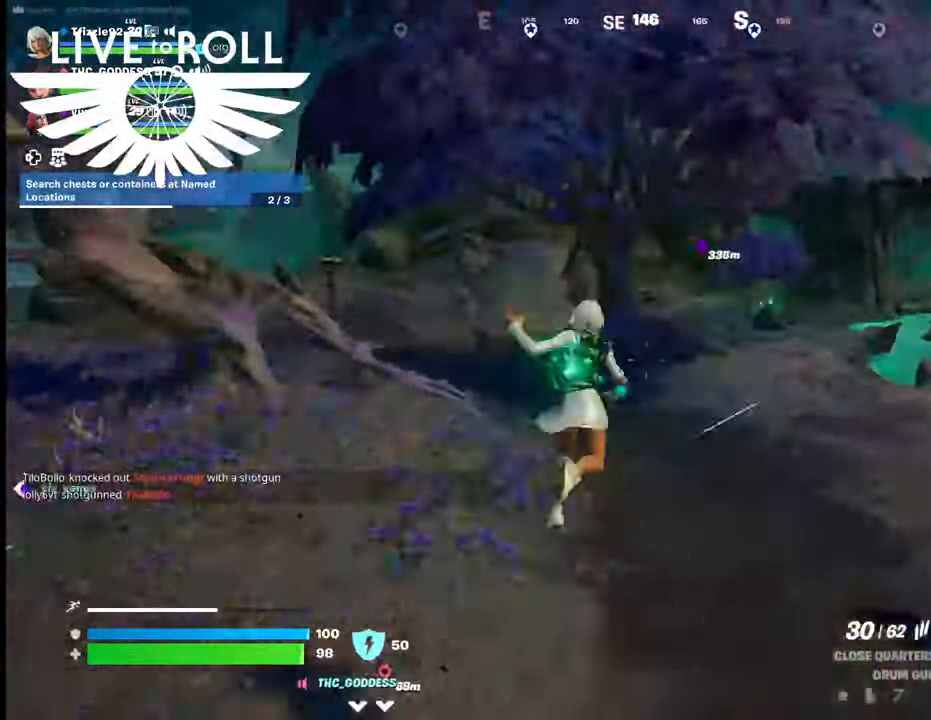
{"buttons": [], "left_stick": "right", "right_stick": "center", "events": []}